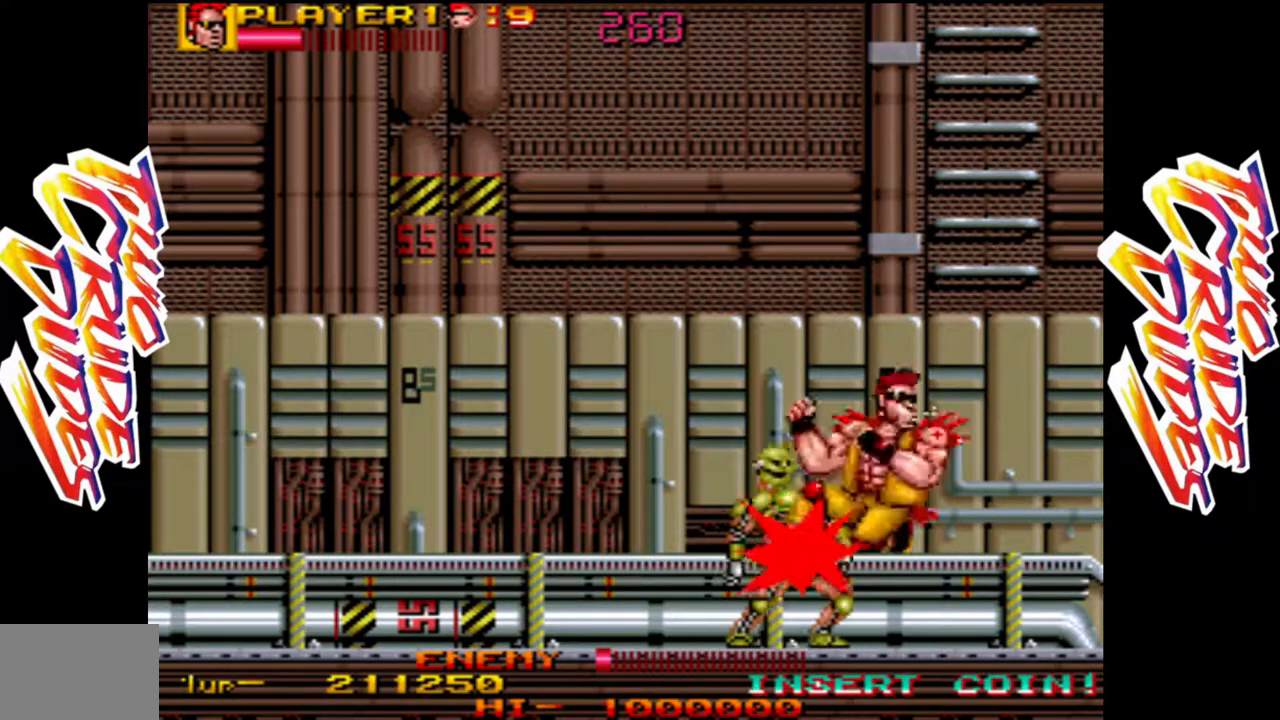
Gameplay with a controller (arcade stick); each line is a JSON object with the inputs held at the frame after it. "events" lists button and stick changes between this image and that frame as [ms after this image, input, new state], when the widget could be followed in between. Not read: L3 R3.
{"buttons": ["R1"], "left_stick": "down", "events": [[33, "R1", "up"], [100, "R1", "down"], [233, "R1", "up"], [250, "R1", "down"], [367, "R1", "up"], [417, "R1", "down"]]}
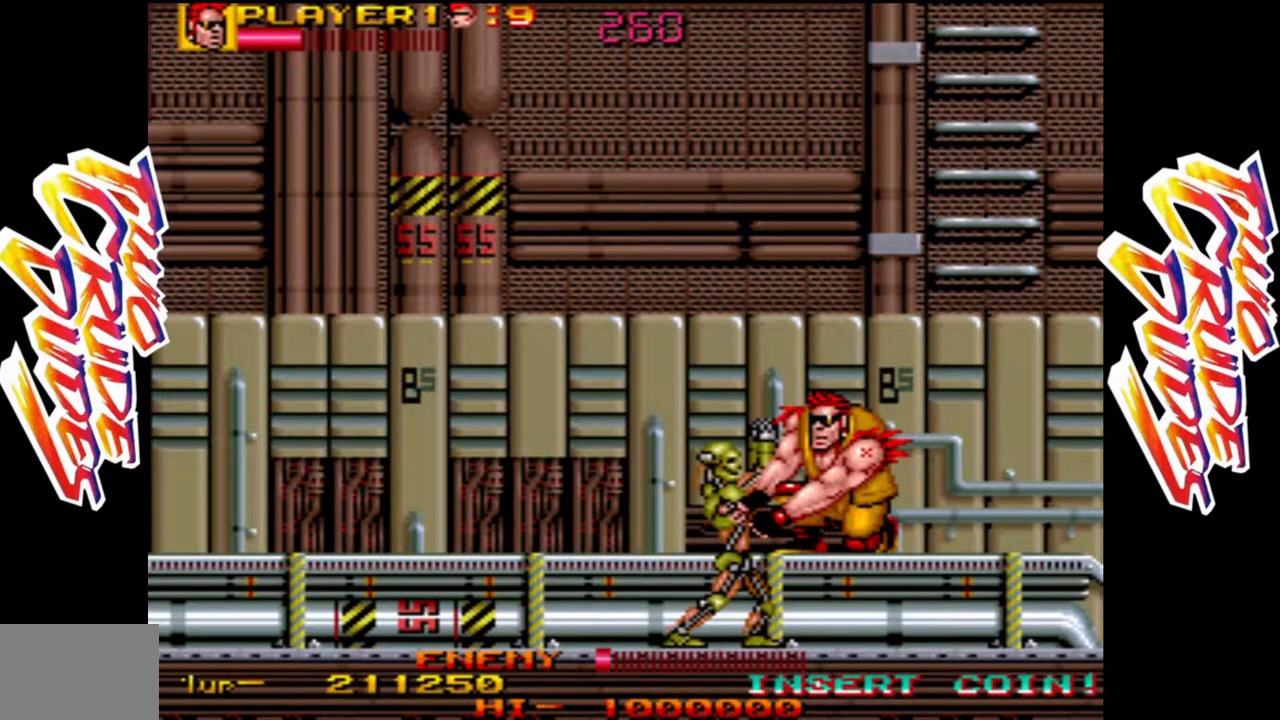
{"buttons": ["R1"], "left_stick": "down", "events": [[167, "R1", "up"], [233, "R1", "down"], [383, "R1", "up"], [433, "R1", "down"]]}
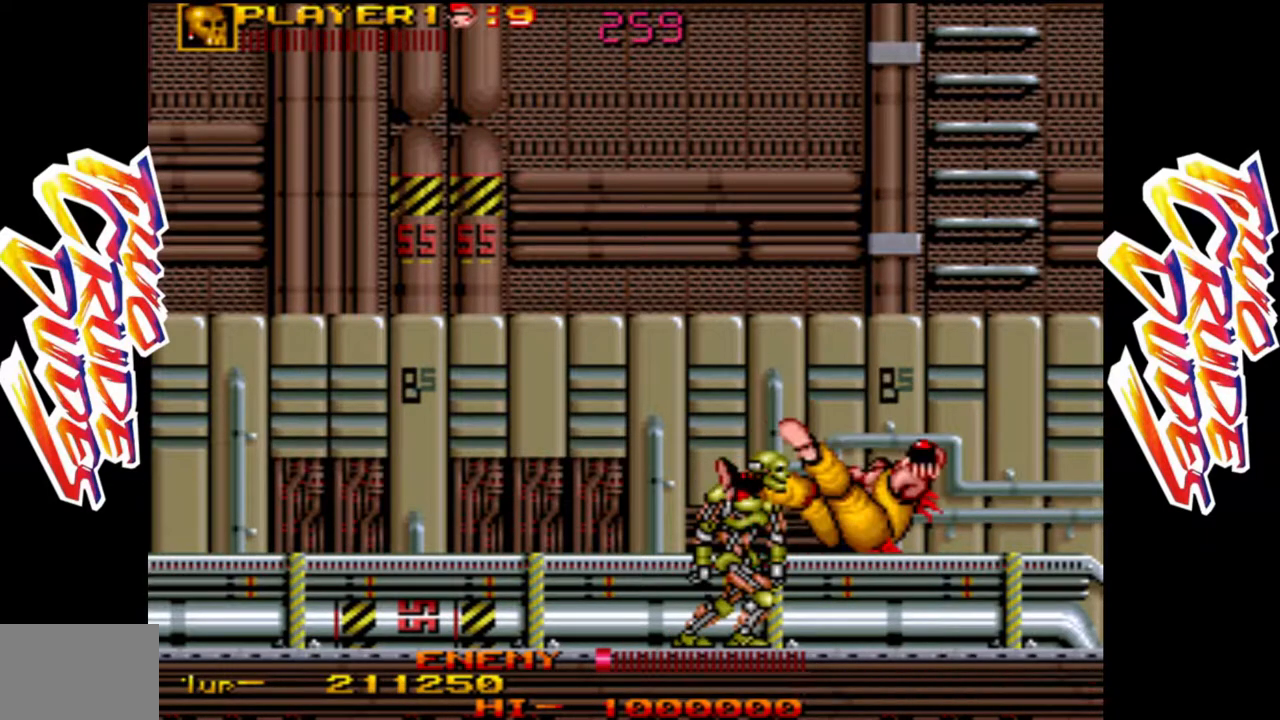
{"buttons": [], "left_stick": "down", "events": [[117, "R1", "up"], [333, "L2", "down"], [450, "L2", "up"]]}
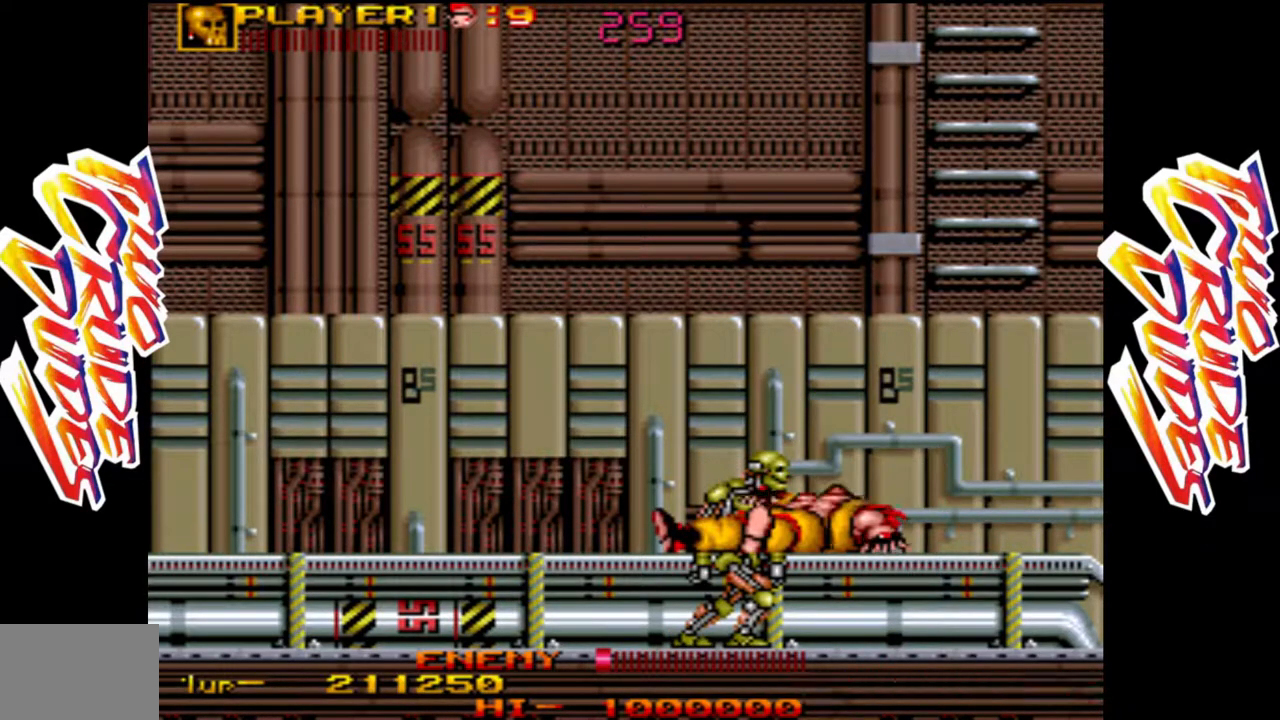
{"buttons": [], "left_stick": "center", "events": [[17, "left_stick", "center"]]}
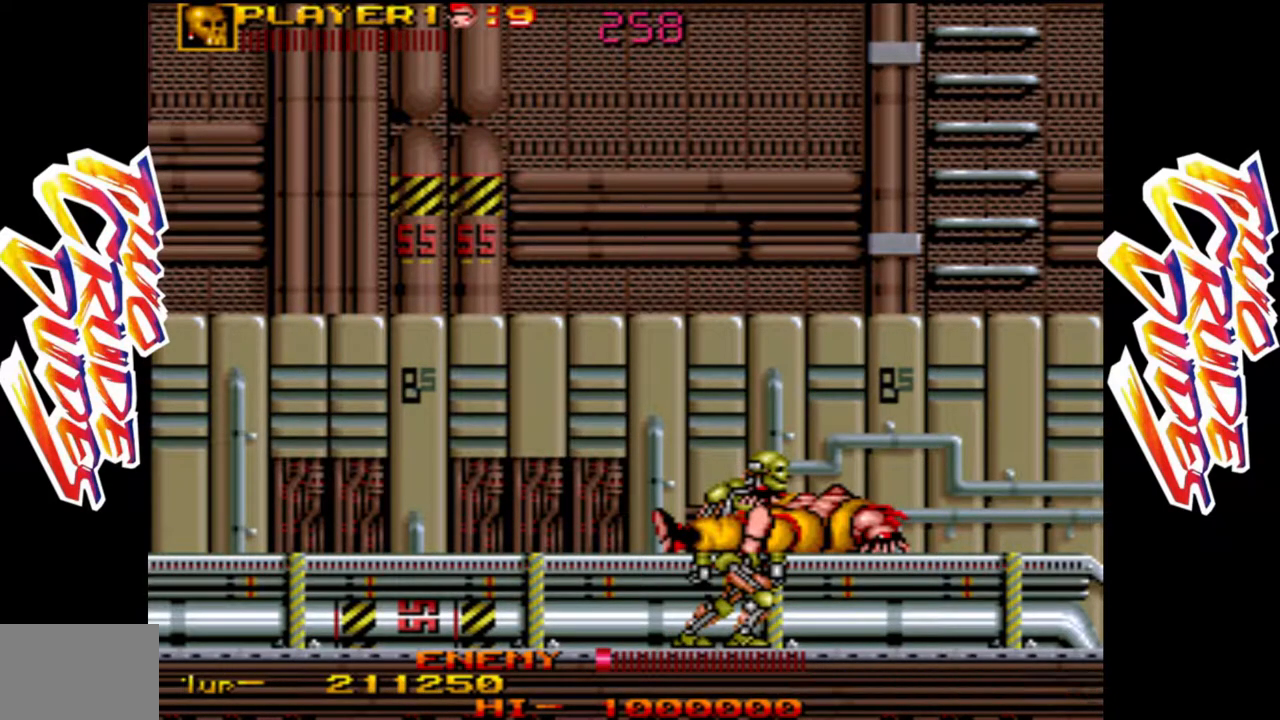
{"buttons": [], "left_stick": "center", "events": []}
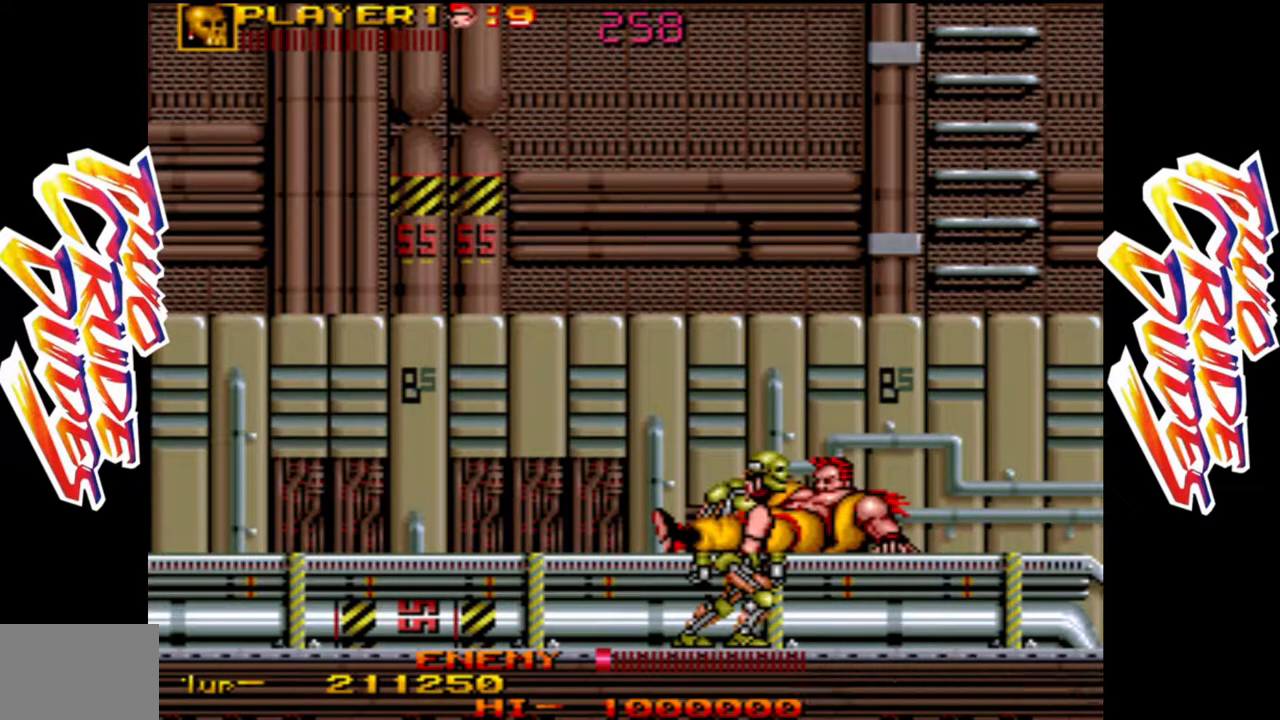
{"buttons": [], "left_stick": "center", "events": []}
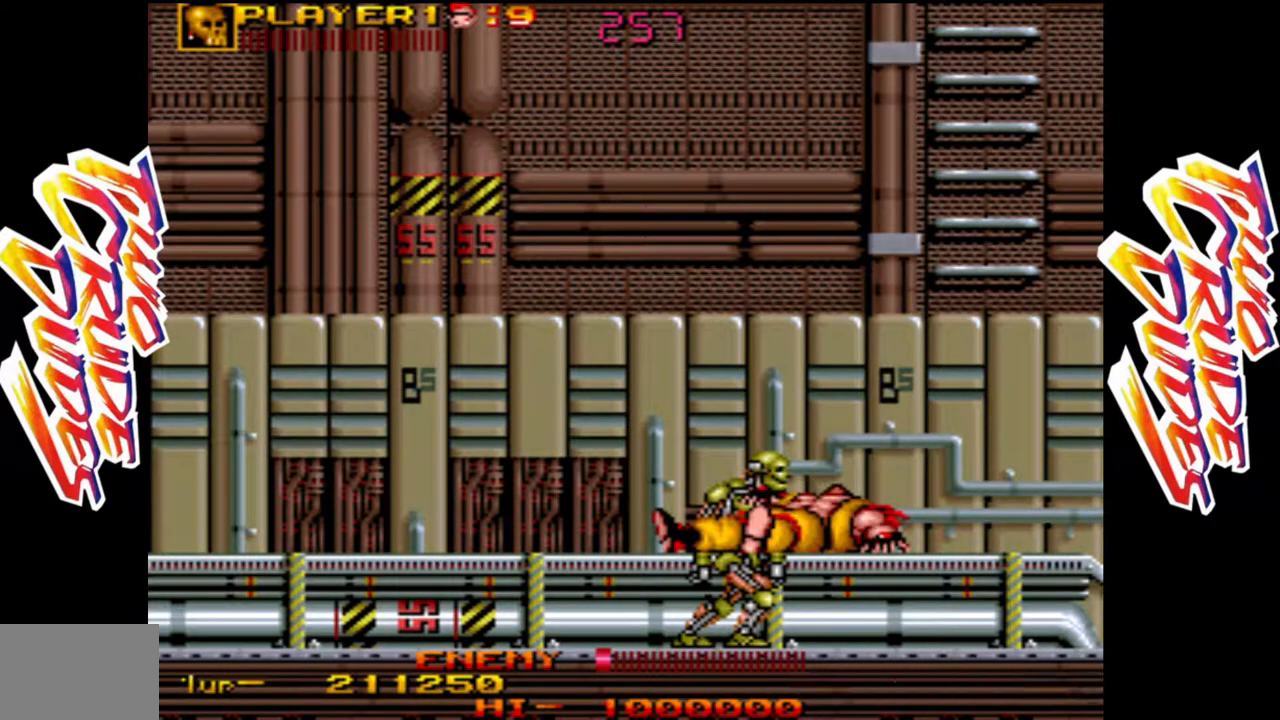
{"buttons": [], "left_stick": "center", "events": []}
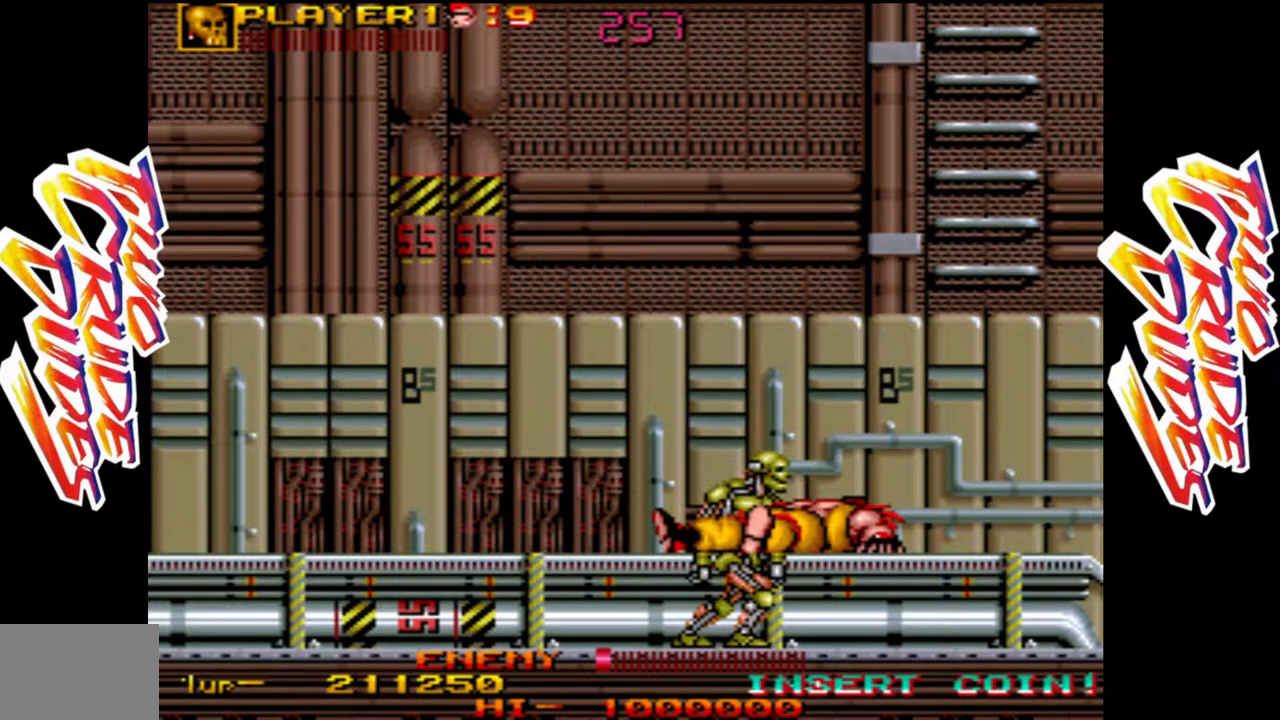
{"buttons": [], "left_stick": "right", "events": [[367, "left_stick", "right"]]}
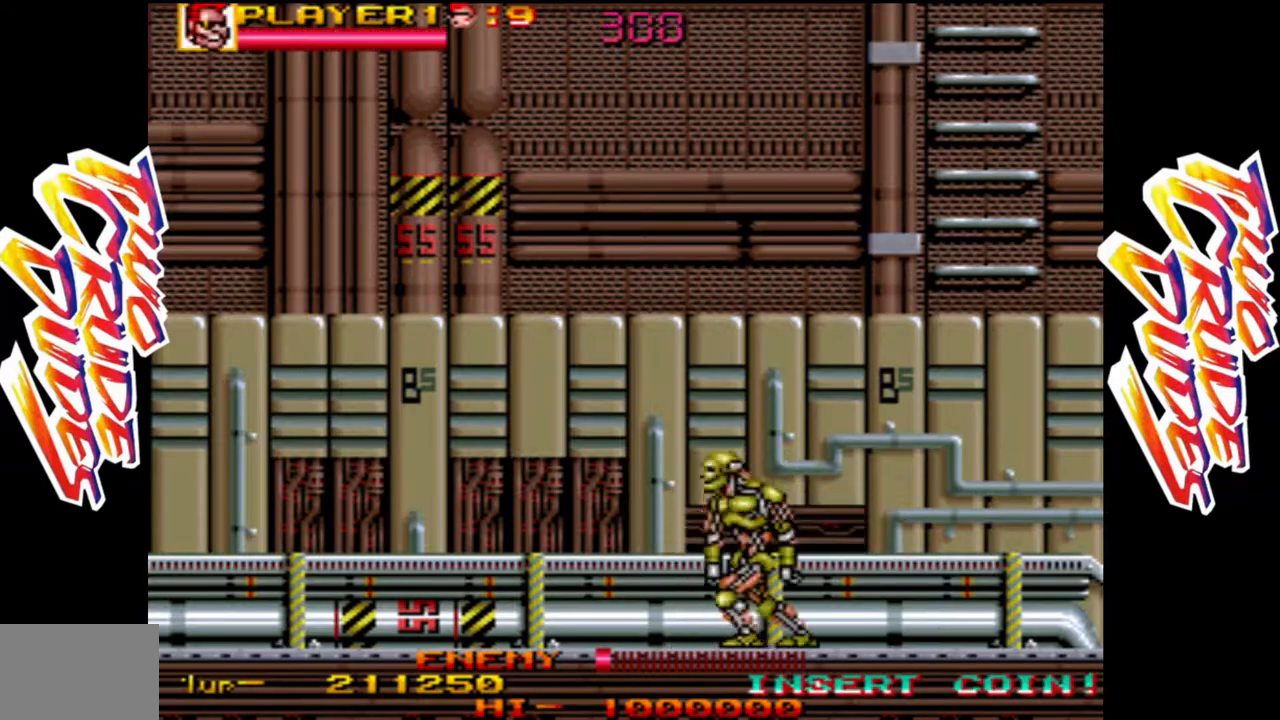
{"buttons": [], "left_stick": "down", "events": [[350, "left_stick", "center"], [417, "left_stick", "down"]]}
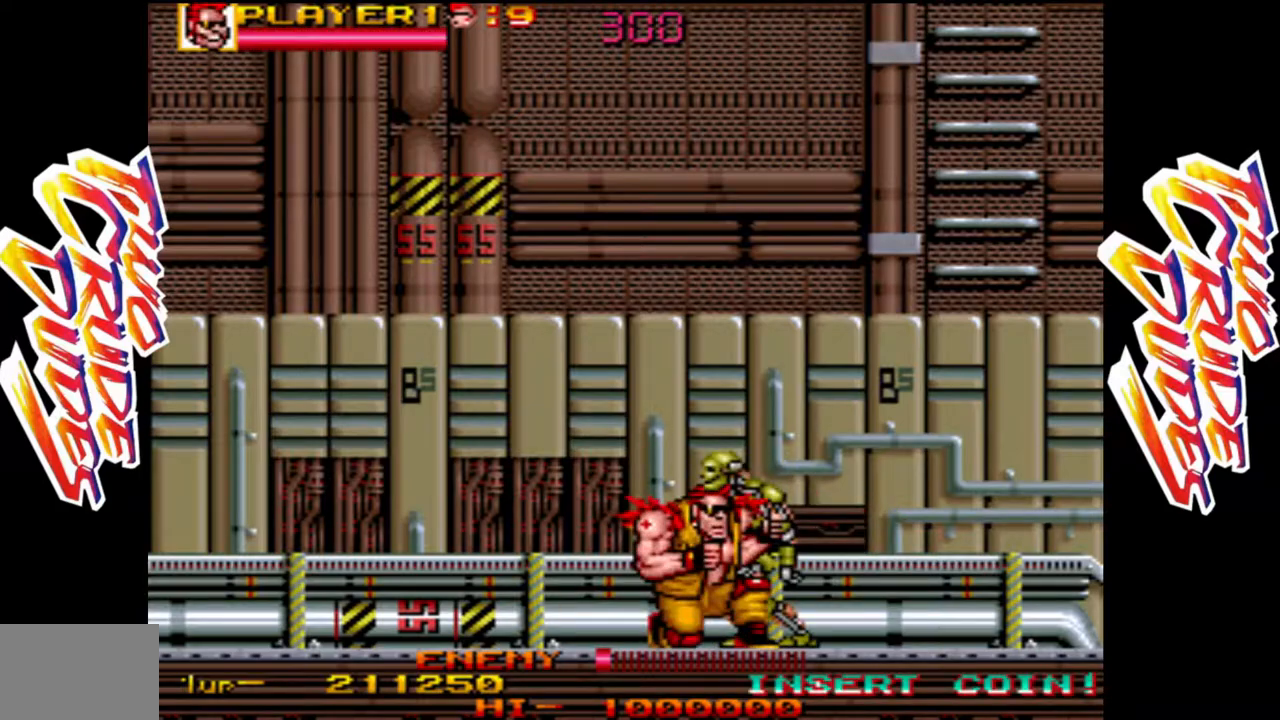
{"buttons": [], "left_stick": "down", "events": [[50, "R1", "down"], [117, "R1", "up"], [183, "R1", "down"], [400, "R1", "up"]]}
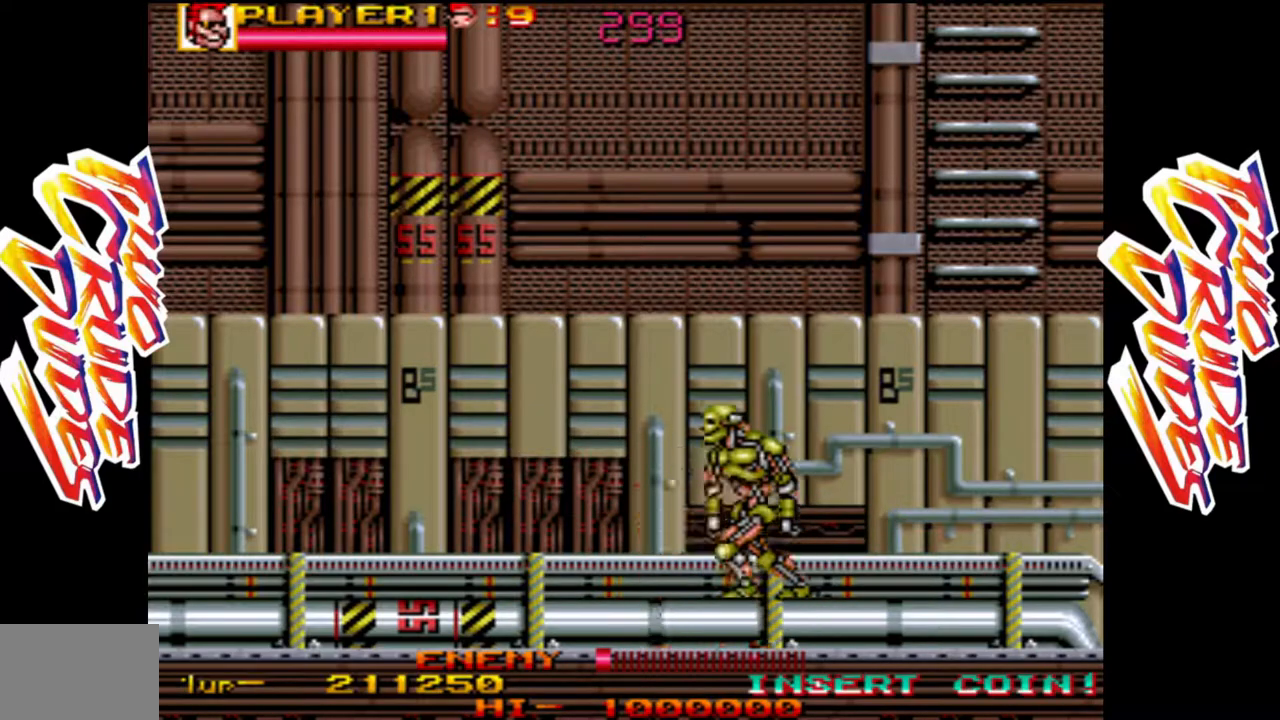
{"buttons": [], "left_stick": "center", "events": [[33, "left_stick", "center"], [100, "R1", "down"], [183, "R1", "up"], [267, "R1", "down"], [417, "R1", "up"], [450, "R1", "down"], [500, "R1", "up"]]}
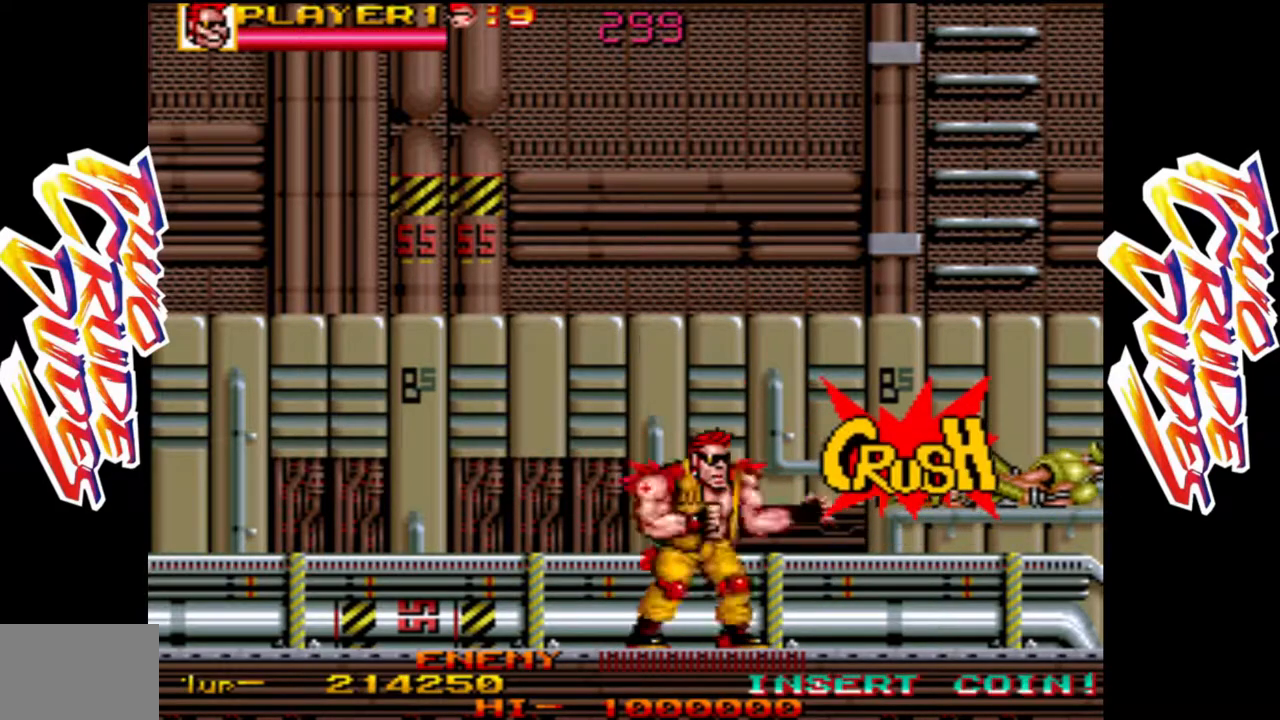
{"buttons": [], "left_stick": "center", "events": []}
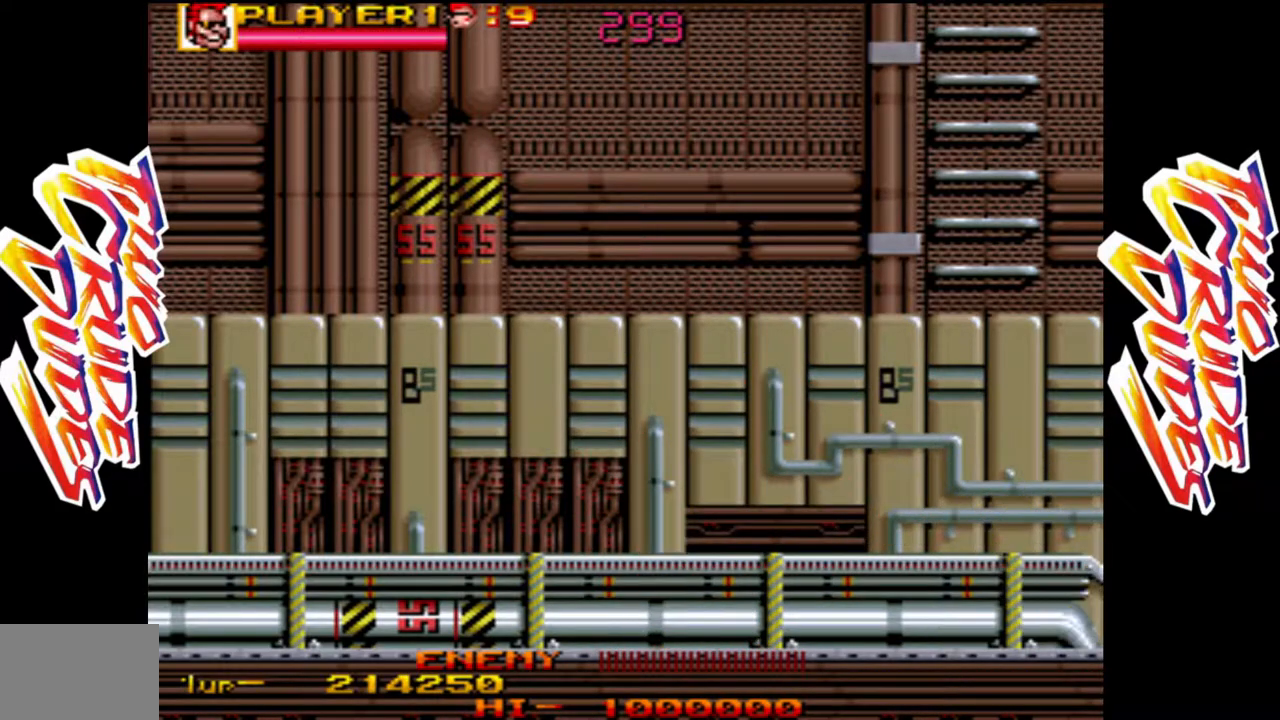
{"buttons": [], "left_stick": "center", "events": []}